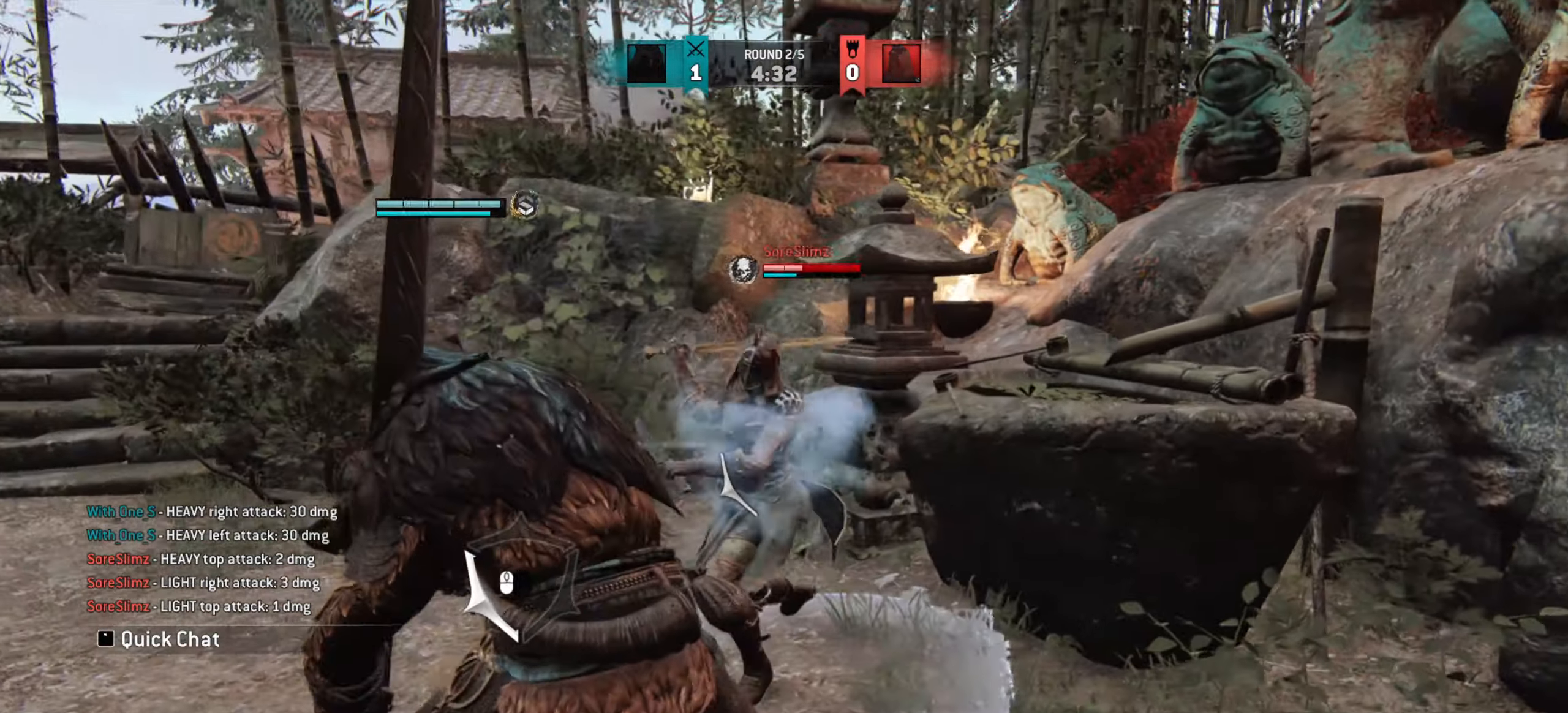
Gameplay with keyboard and mouse; each line is a JSON object with the keys and mouse buttons held at the frame after it. "events" lists presses ("down") and releases ("up") of "a", "ctrl", "d", "e", "q", "s", "shift", "space", "w", "mouse_left", "mouse_right", "mouse_mb4" and "mouse_mb5" between this image and that frame as [ms after this image, input, new state], when the widget could be followed in between. "mouse_left", "mouse_right", "mouse_mb4", "mouse_mb5" = the "left", "right", "mb4", "mb5" buttons of the "mouse" list. No other keys are recorded. Mouse movement is not recorded. Not read: mouse_wheel.
{"keys": ["d"], "mouse": [], "events": [[367, "a", "up"], [467, "d", "down"]]}
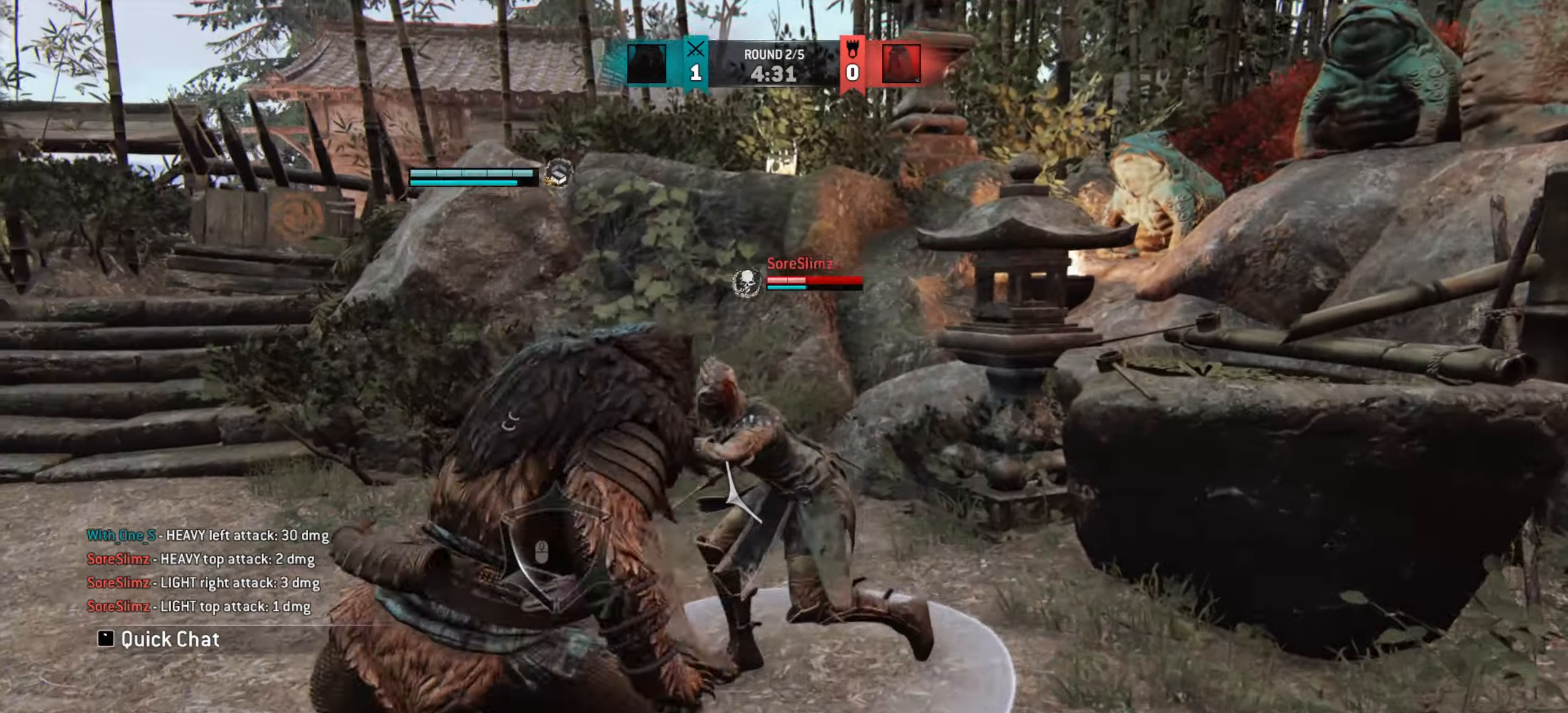
{"keys": ["d"], "mouse": [], "events": []}
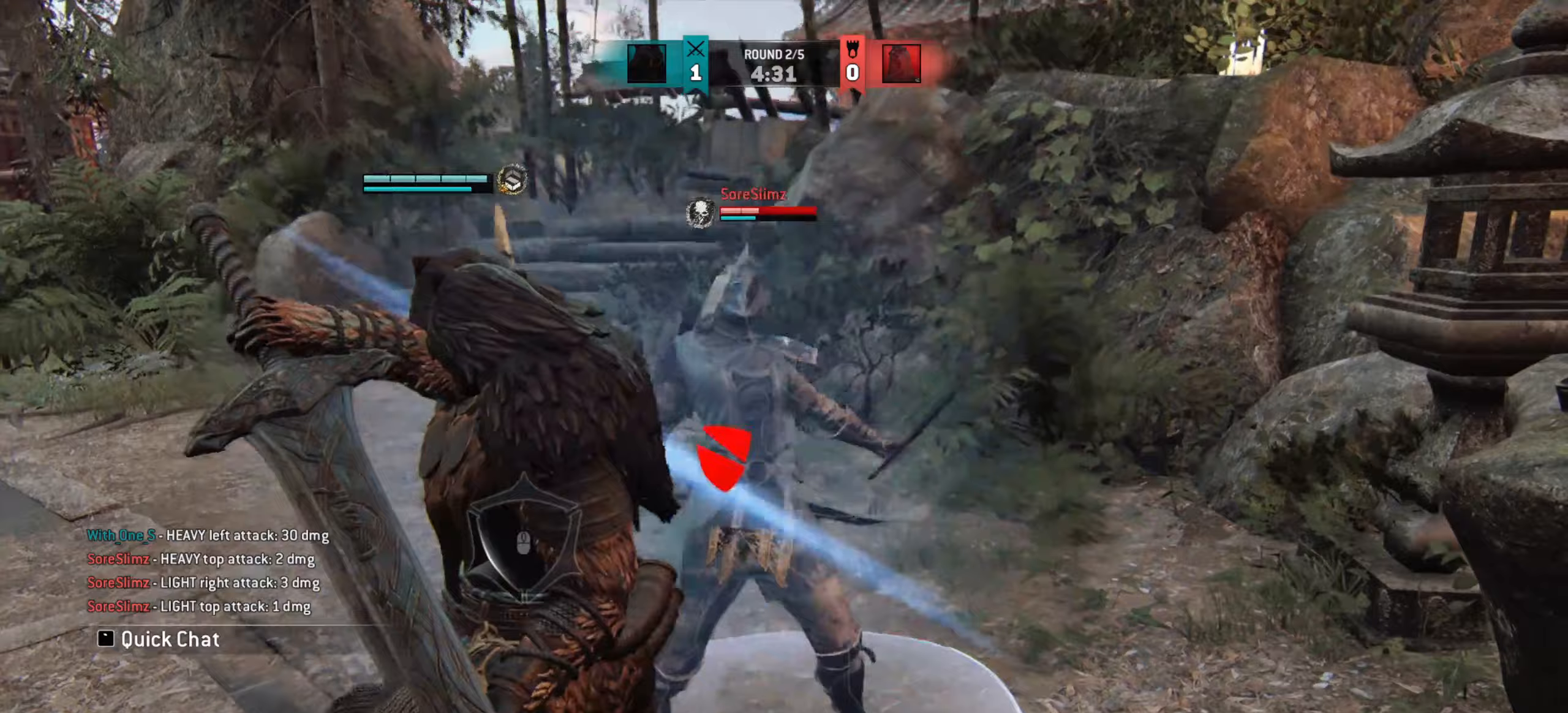
{"keys": [], "mouse": [], "events": [[500, "d", "up"]]}
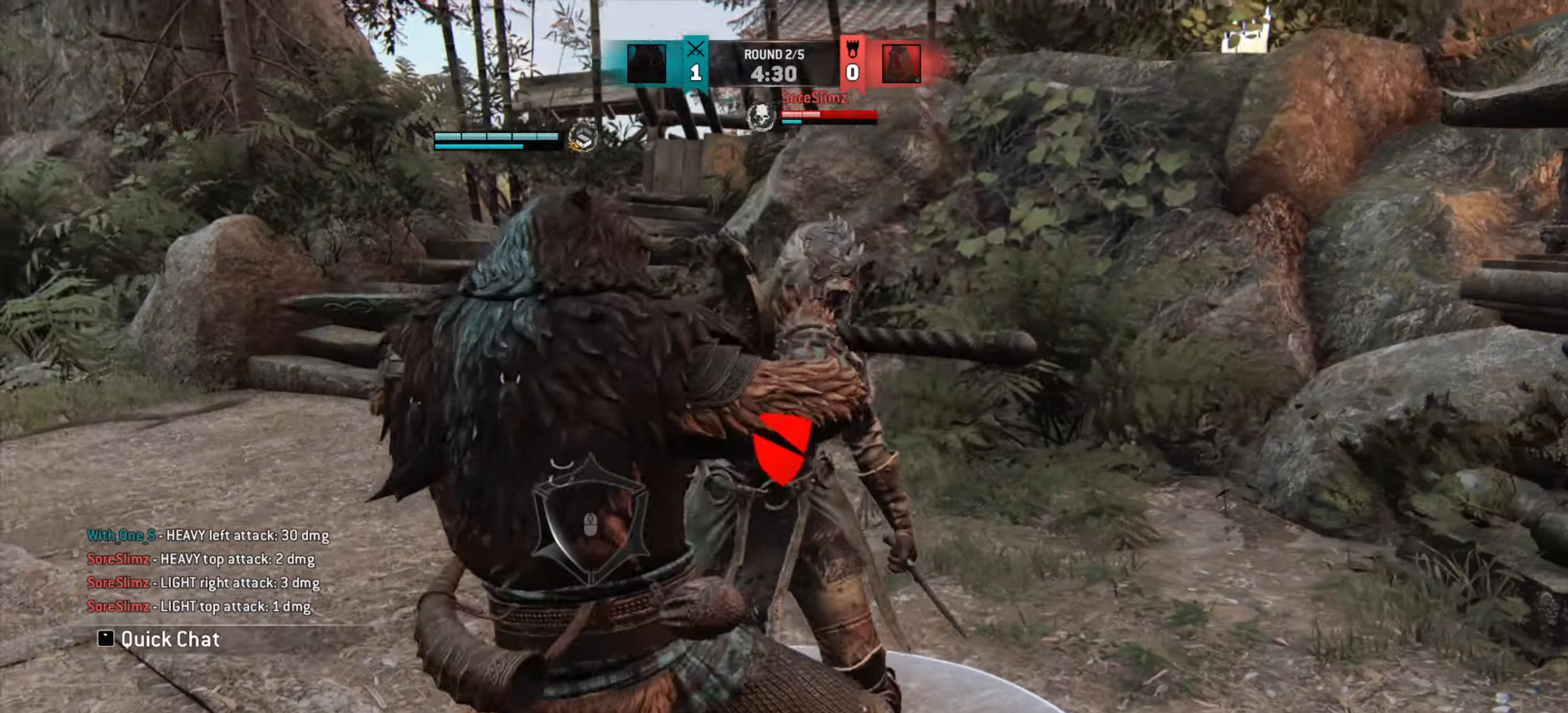
{"keys": ["w"], "mouse": [], "events": [[100, "w", "down"]]}
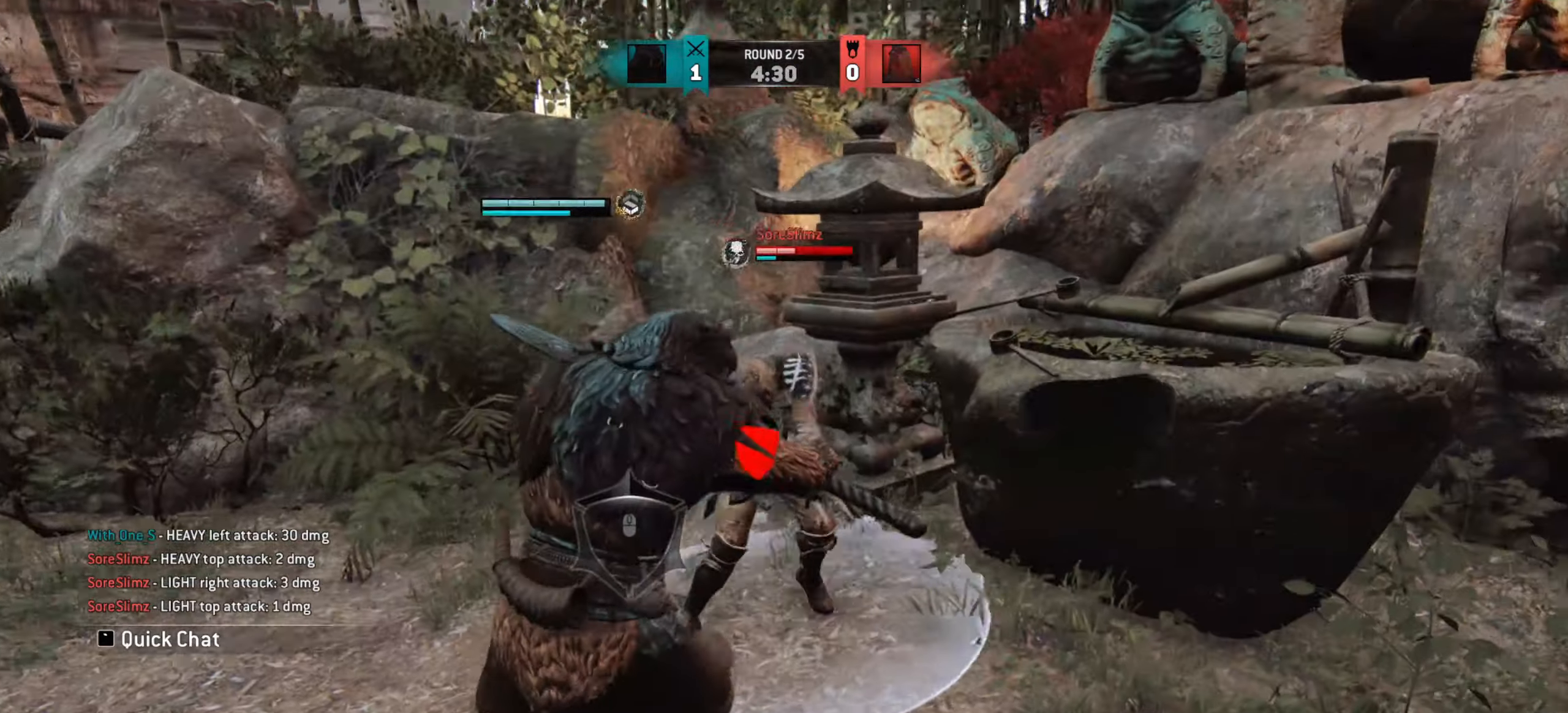
{"keys": ["w"], "mouse": [], "events": [[233, "mouse_right", "down"], [283, "mouse_right", "up"]]}
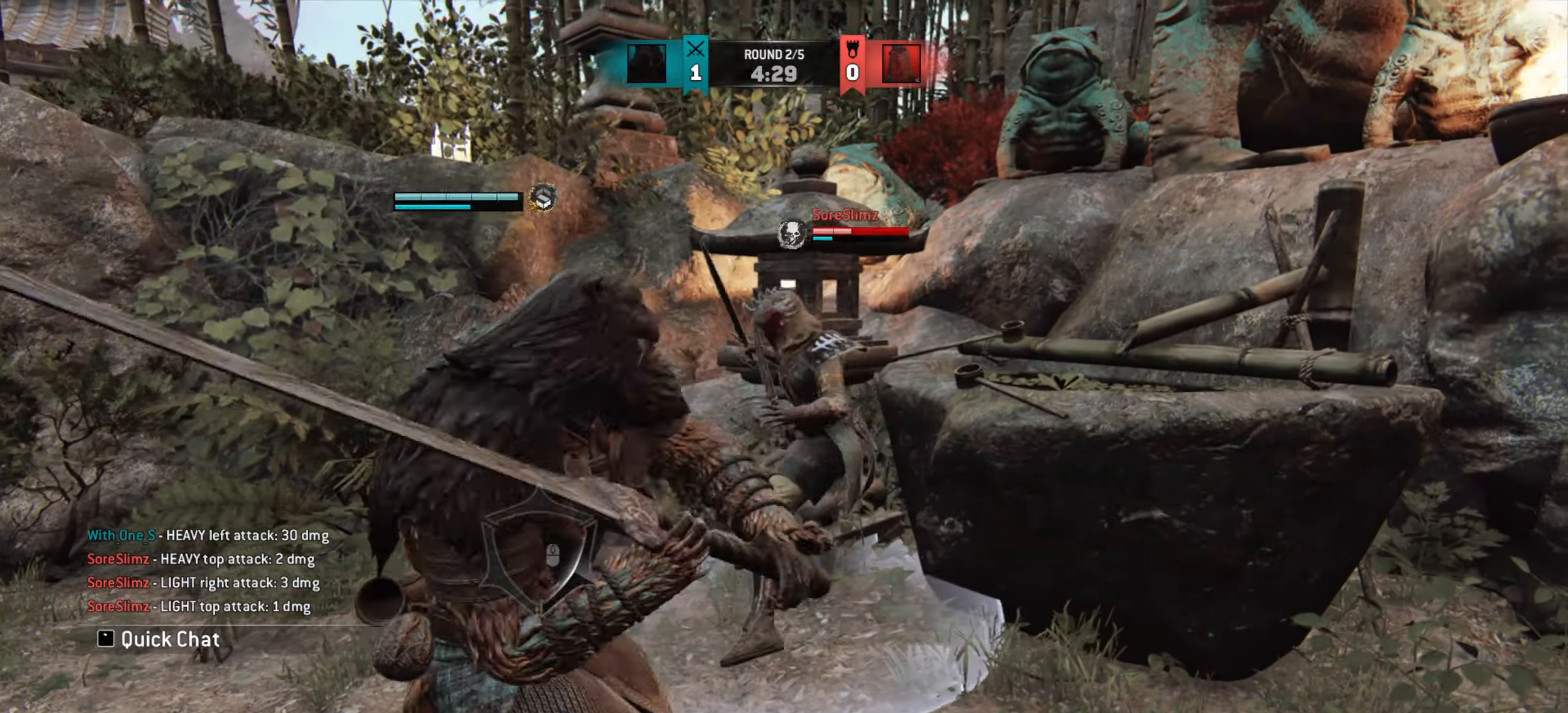
{"keys": ["w"], "mouse": ["right"], "events": [[100, "w", "up"], [150, "w", "down"], [333, "mouse_right", "down"]]}
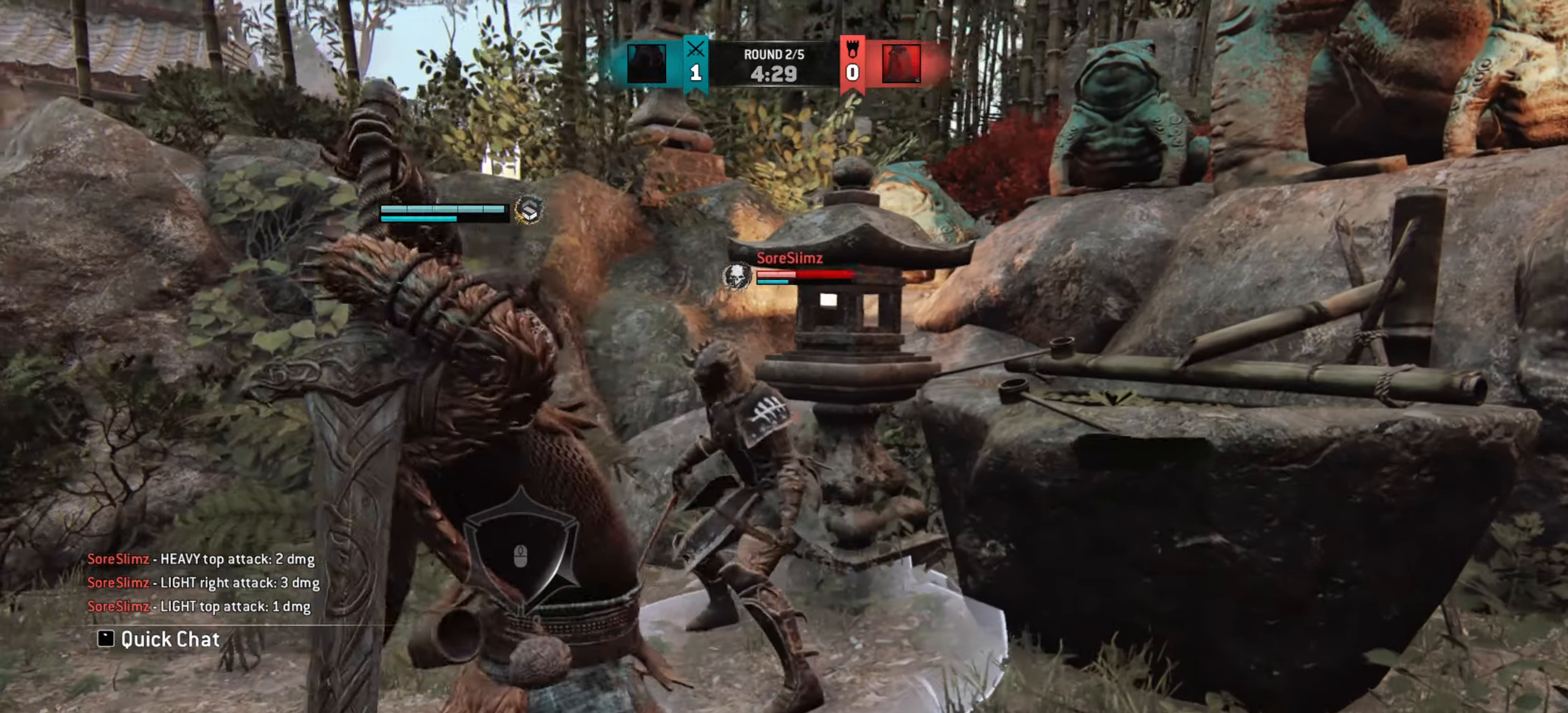
{"keys": [], "mouse": ["right"], "events": [[433, "w", "up"]]}
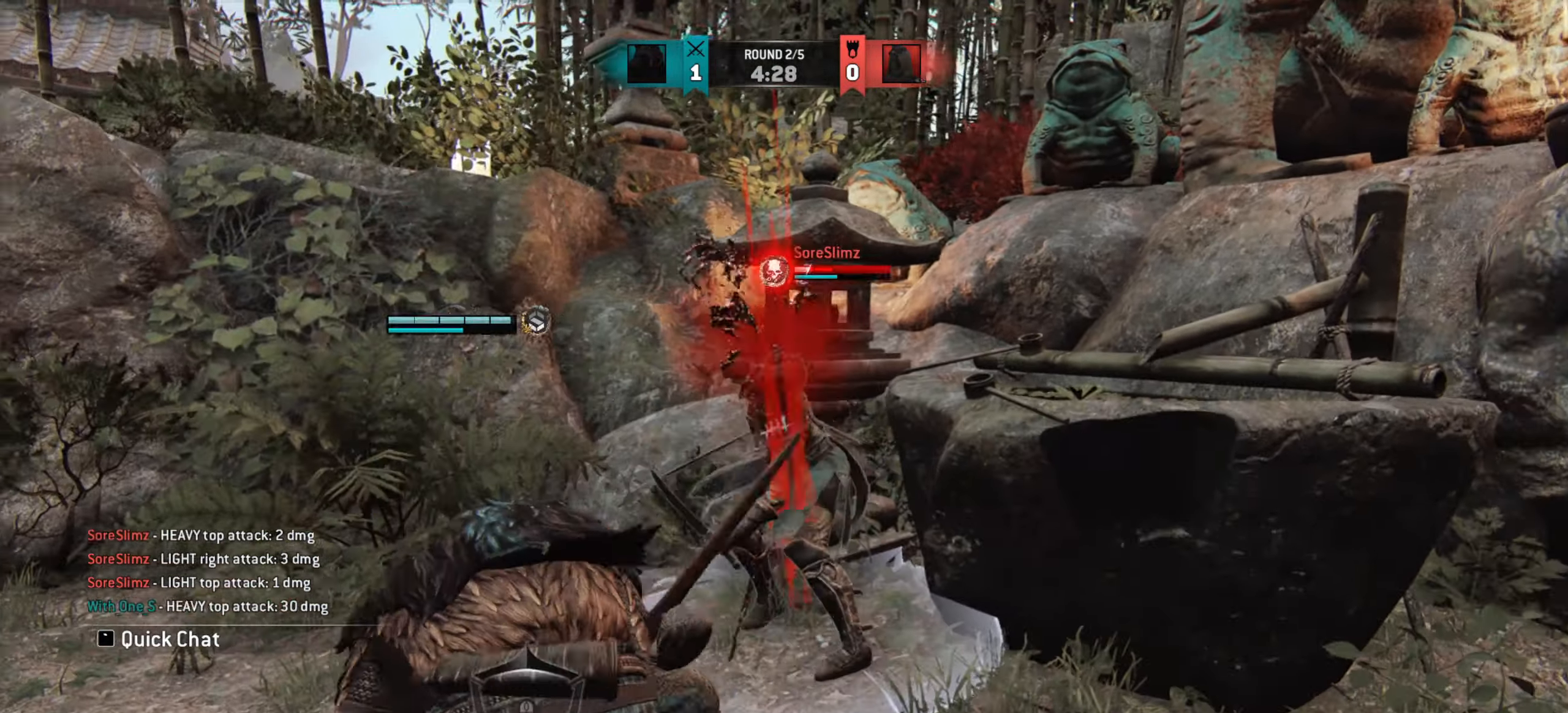
{"keys": [], "mouse": [], "events": [[183, "mouse_right", "up"]]}
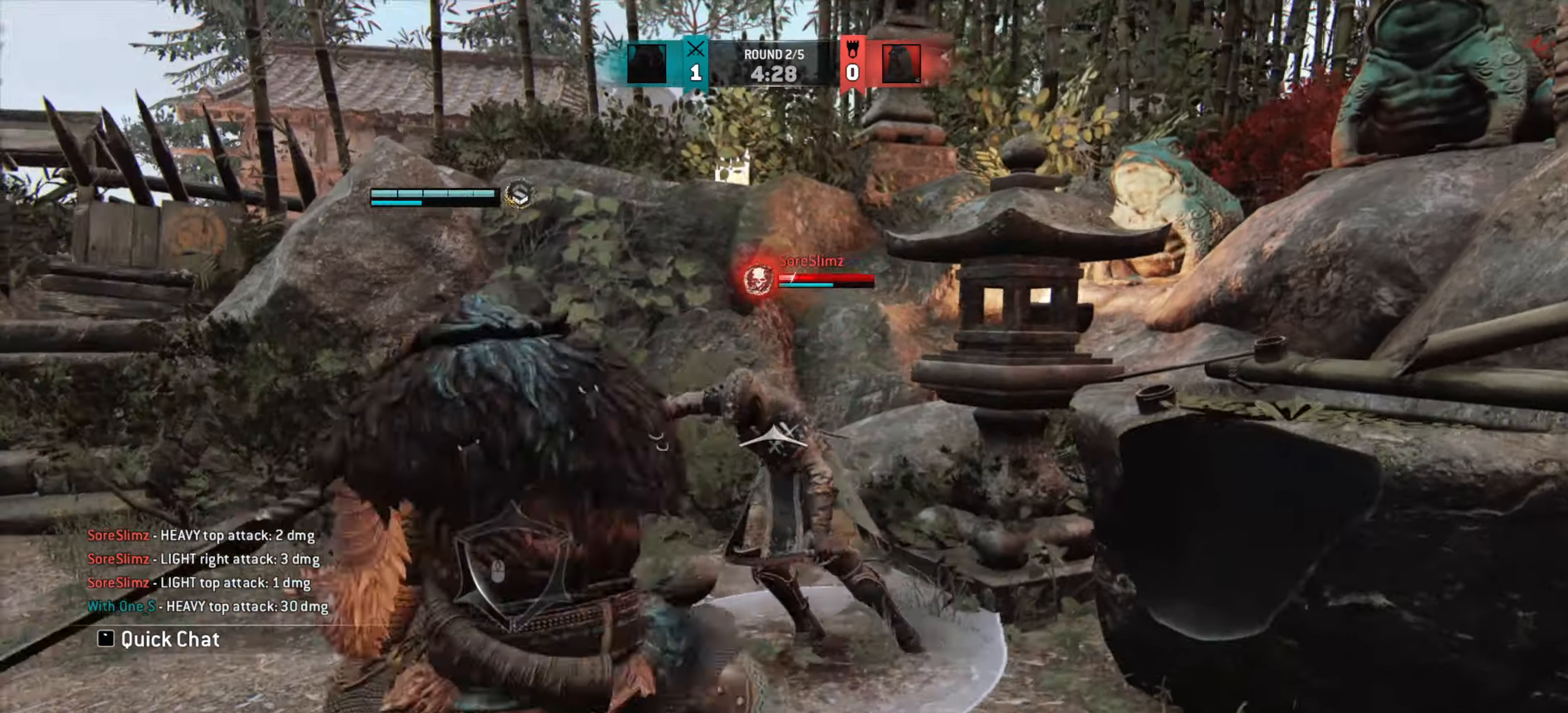
{"keys": [], "mouse": [], "events": []}
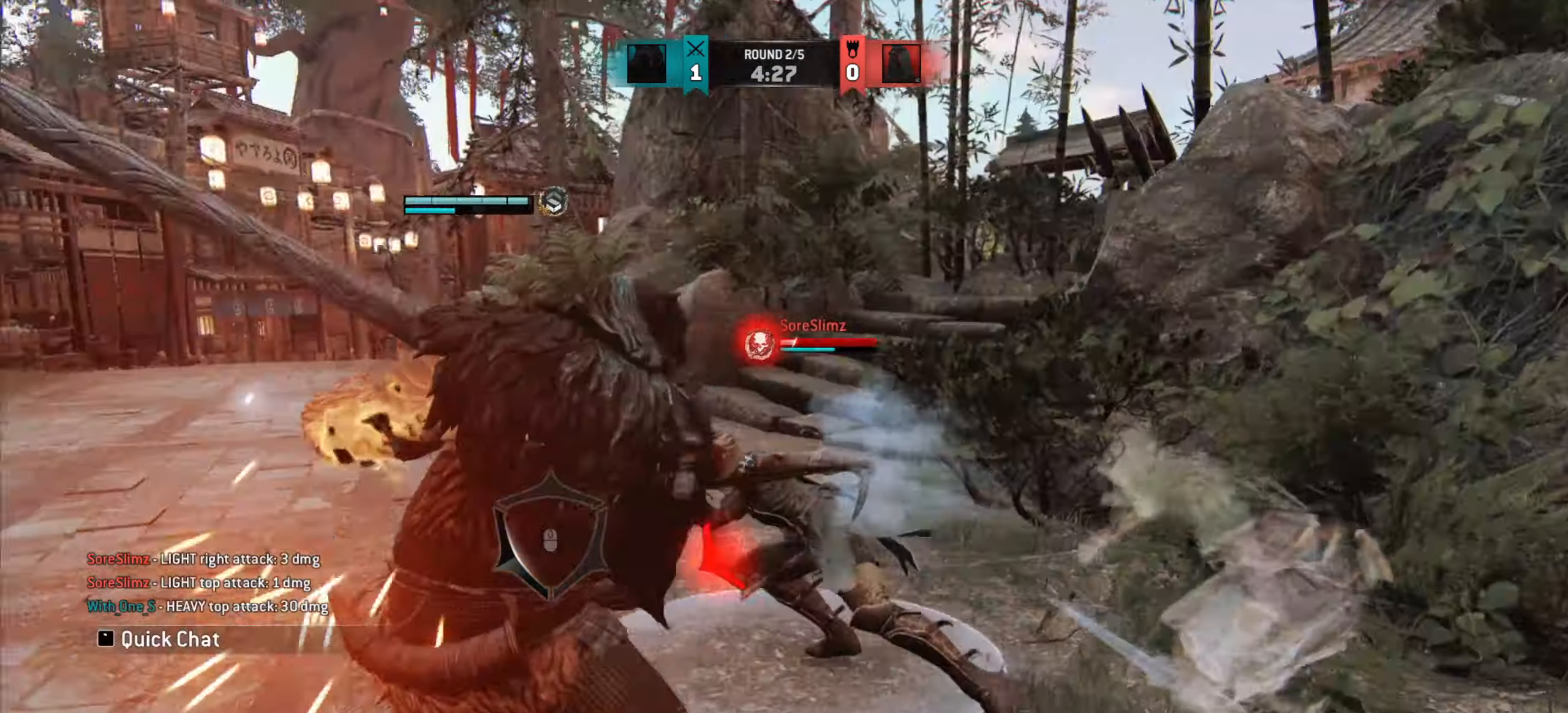
{"keys": ["d"], "mouse": [], "events": [[483, "d", "down"]]}
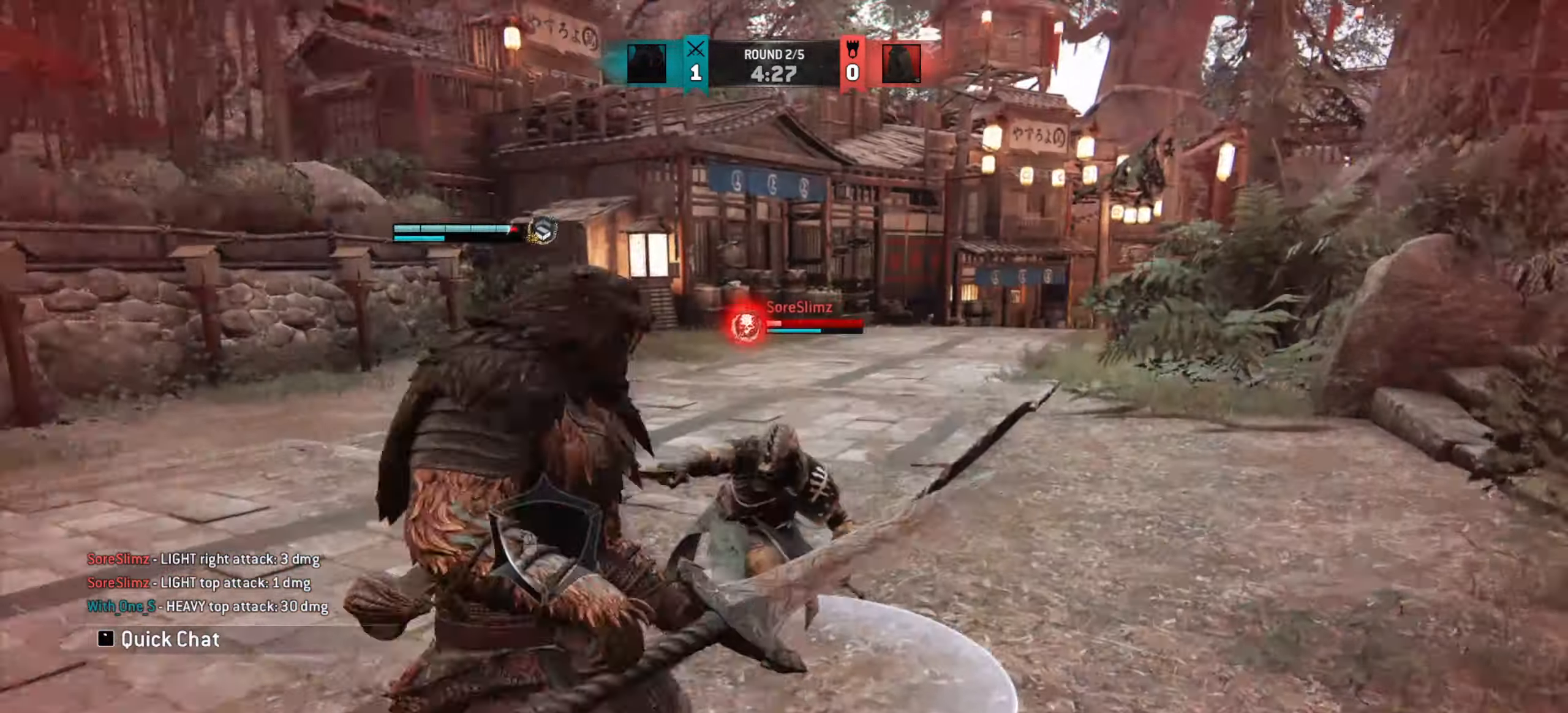
{"keys": ["d"], "mouse": [], "events": []}
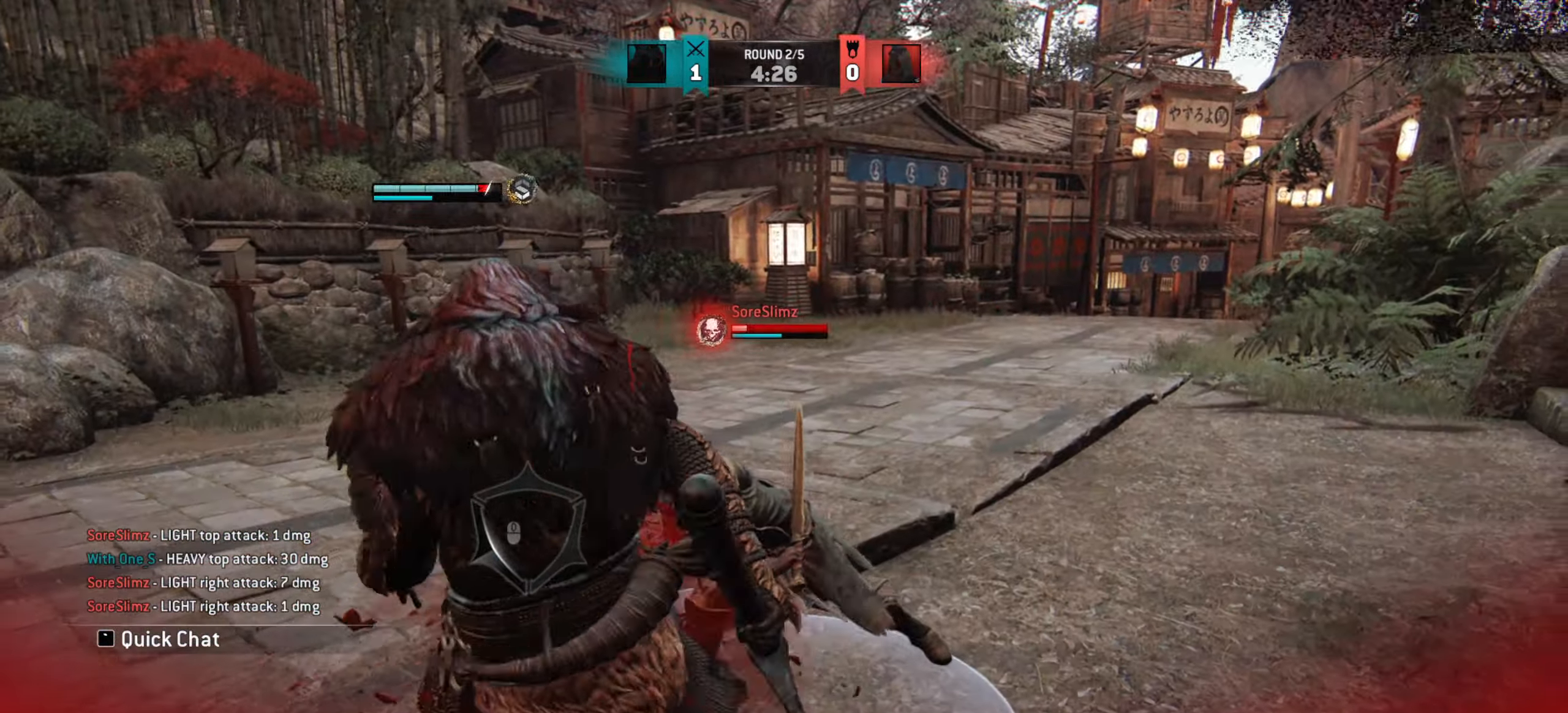
{"keys": [], "mouse": [], "events": [[217, "d", "up"]]}
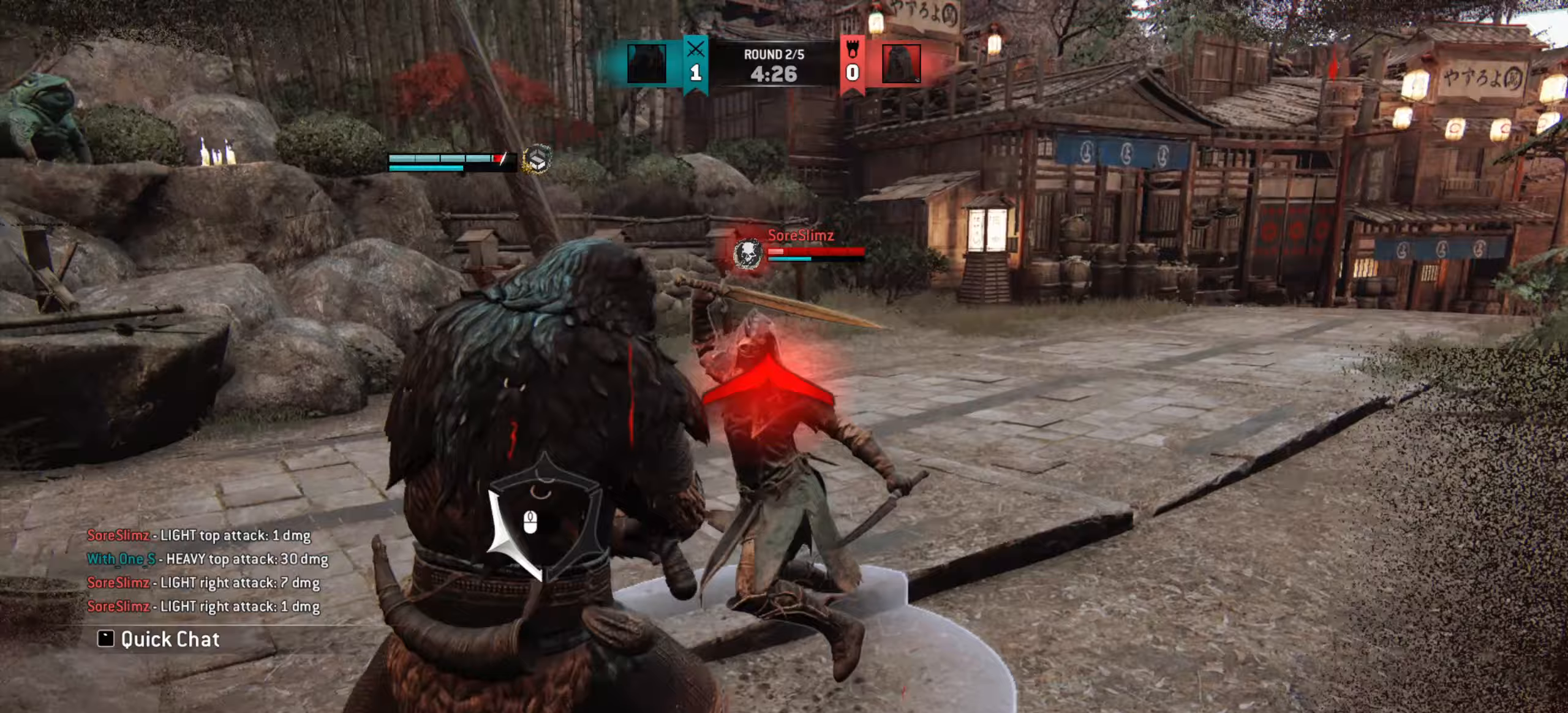
{"keys": [], "mouse": [], "events": []}
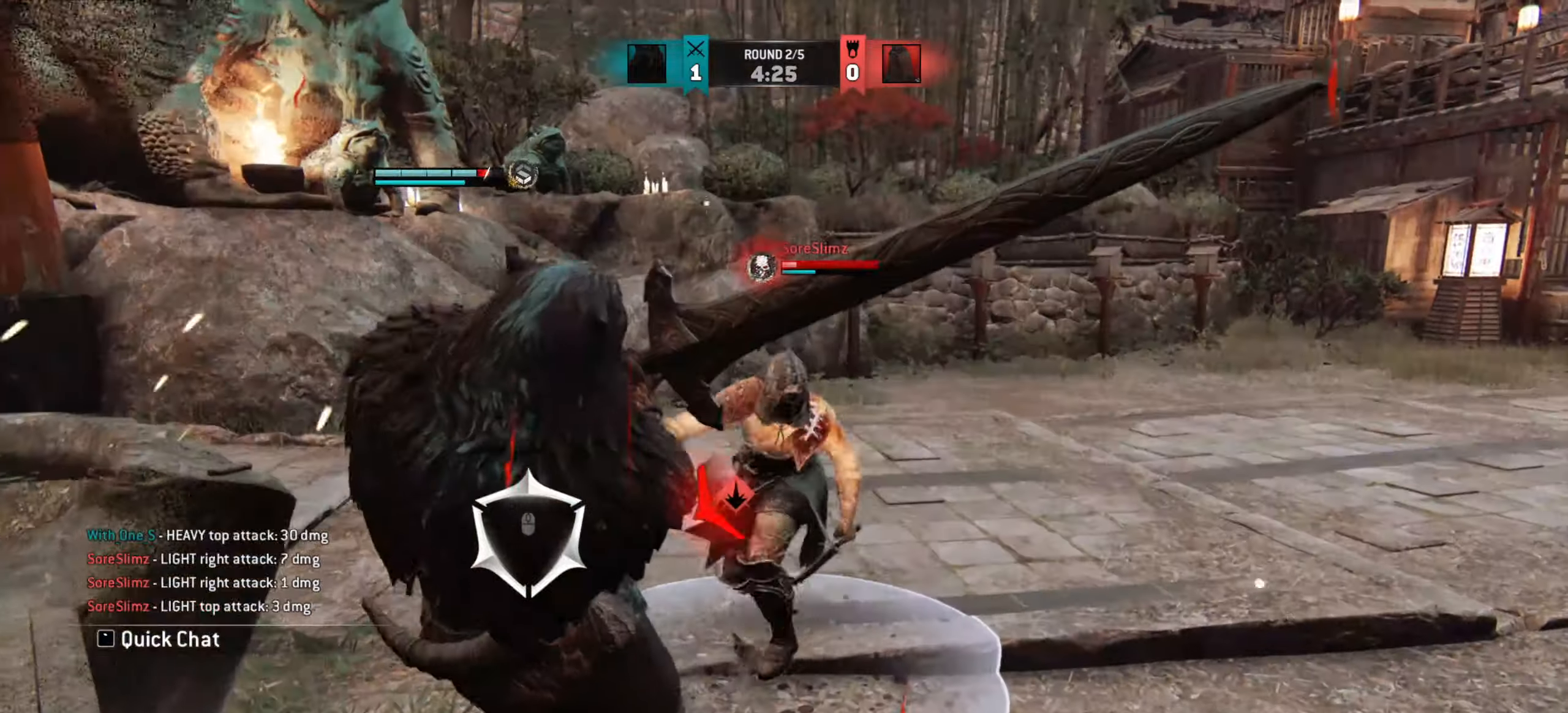
{"keys": [], "mouse": ["right"], "events": [[467, "mouse_right", "down"]]}
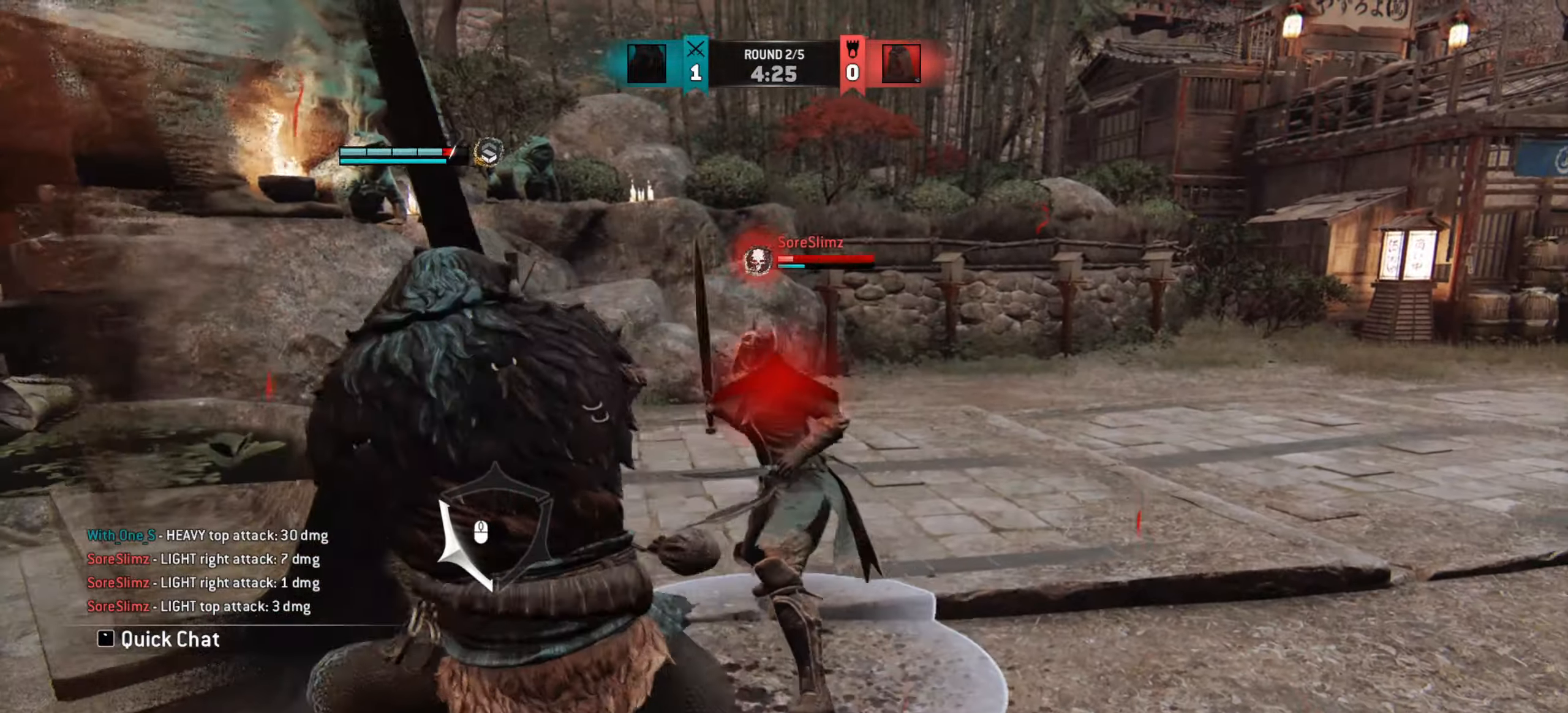
{"keys": ["d"], "mouse": [], "events": [[50, "mouse_right", "up"], [283, "d", "down"]]}
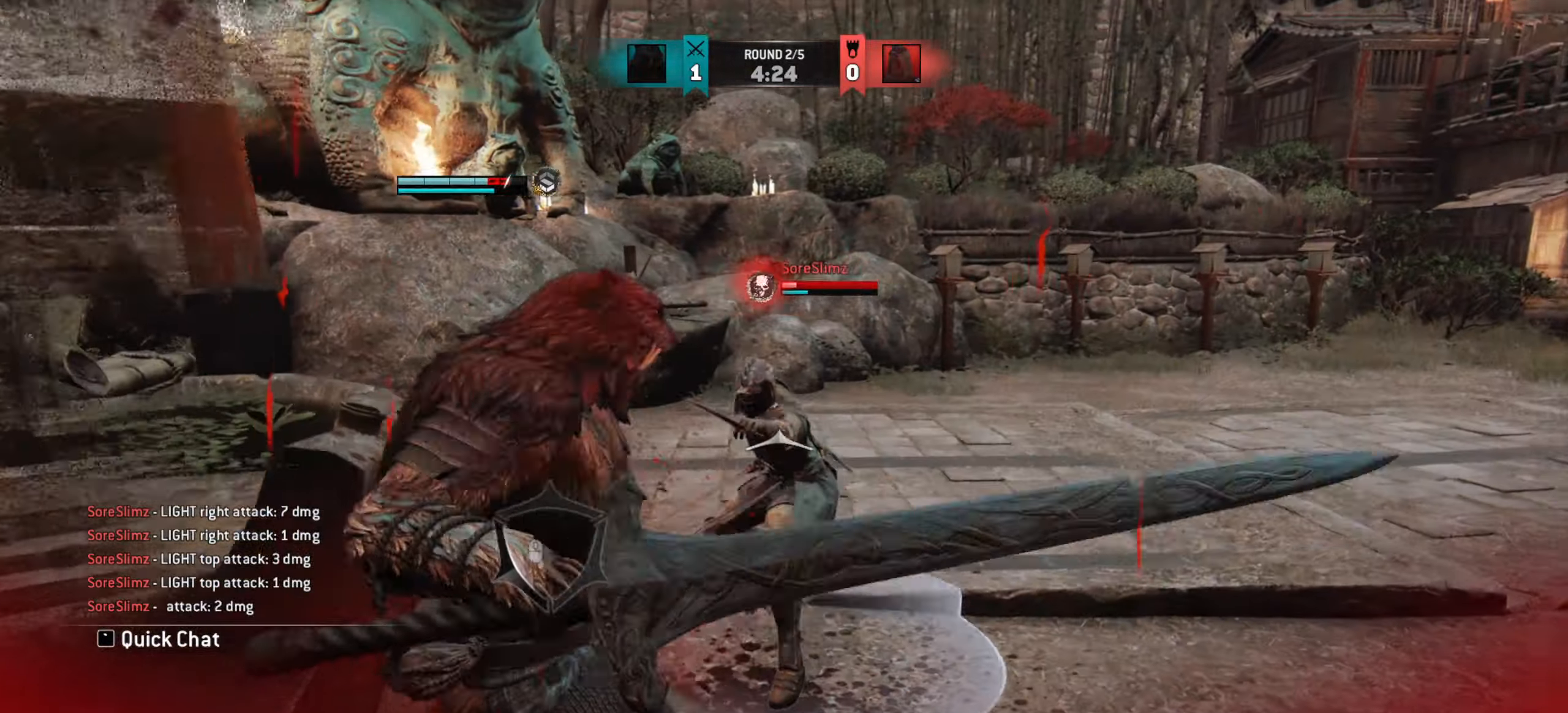
{"keys": ["d"], "mouse": ["right"], "events": [[467, "mouse_right", "down"]]}
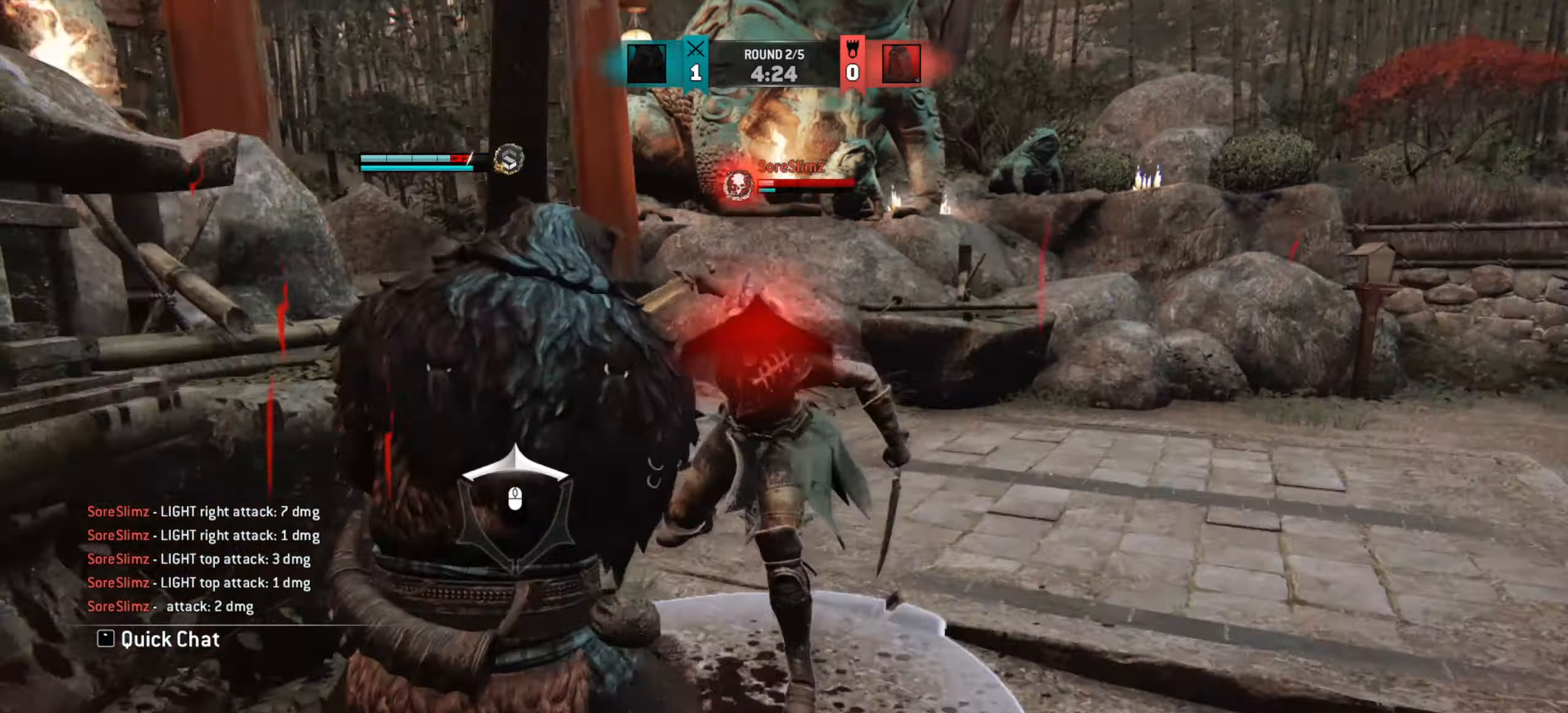
{"keys": ["d", "w"], "mouse": [], "events": [[83, "mouse_right", "up"], [117, "d", "up"], [267, "w", "down"], [450, "d", "down"]]}
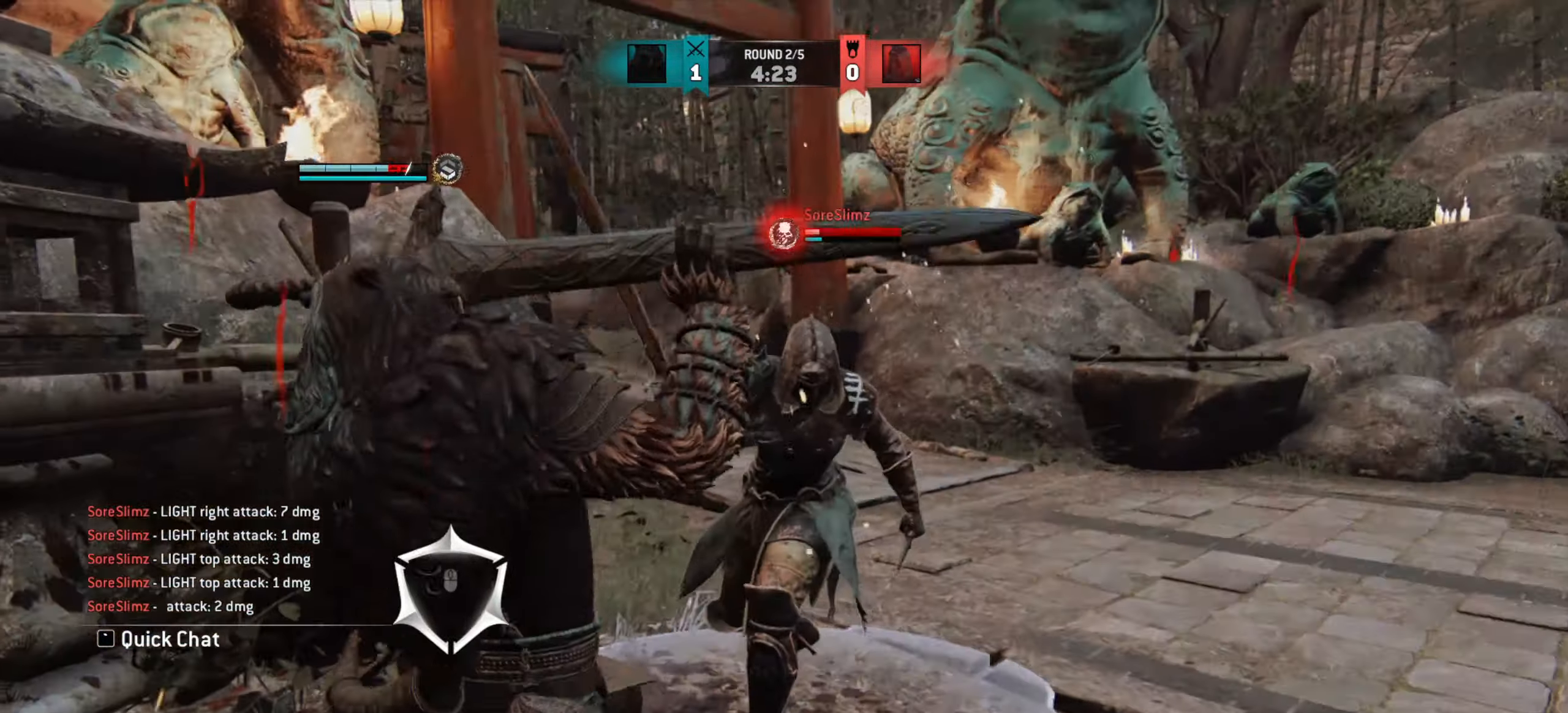
{"keys": ["w"], "mouse": [], "events": [[250, "mouse_left", "down"], [317, "d", "up"], [333, "mouse_left", "up"]]}
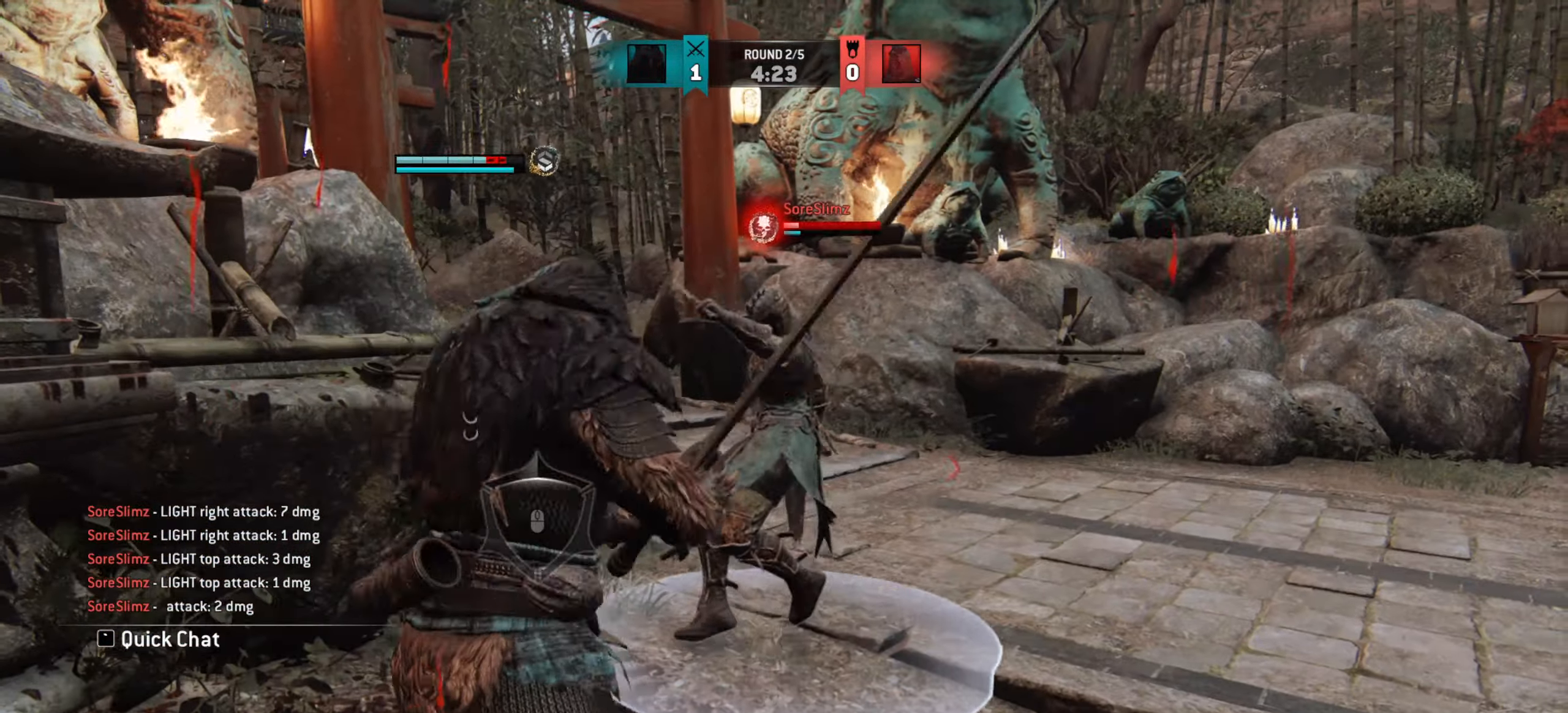
{"keys": ["w"], "mouse": ["right"], "events": [[117, "mouse_right", "down"]]}
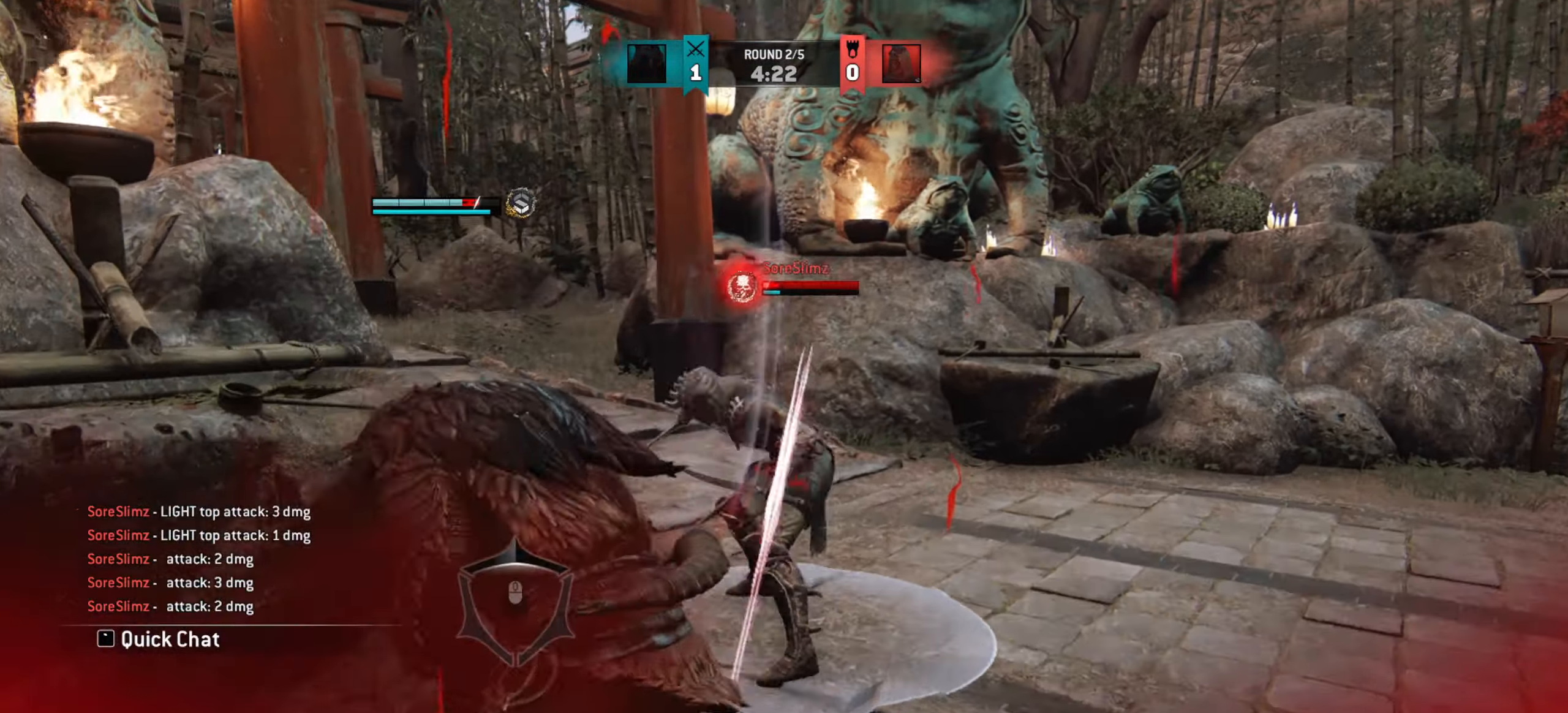
{"keys": ["w"], "mouse": [], "events": [[267, "mouse_right", "up"], [400, "e", "down"], [483, "e", "up"]]}
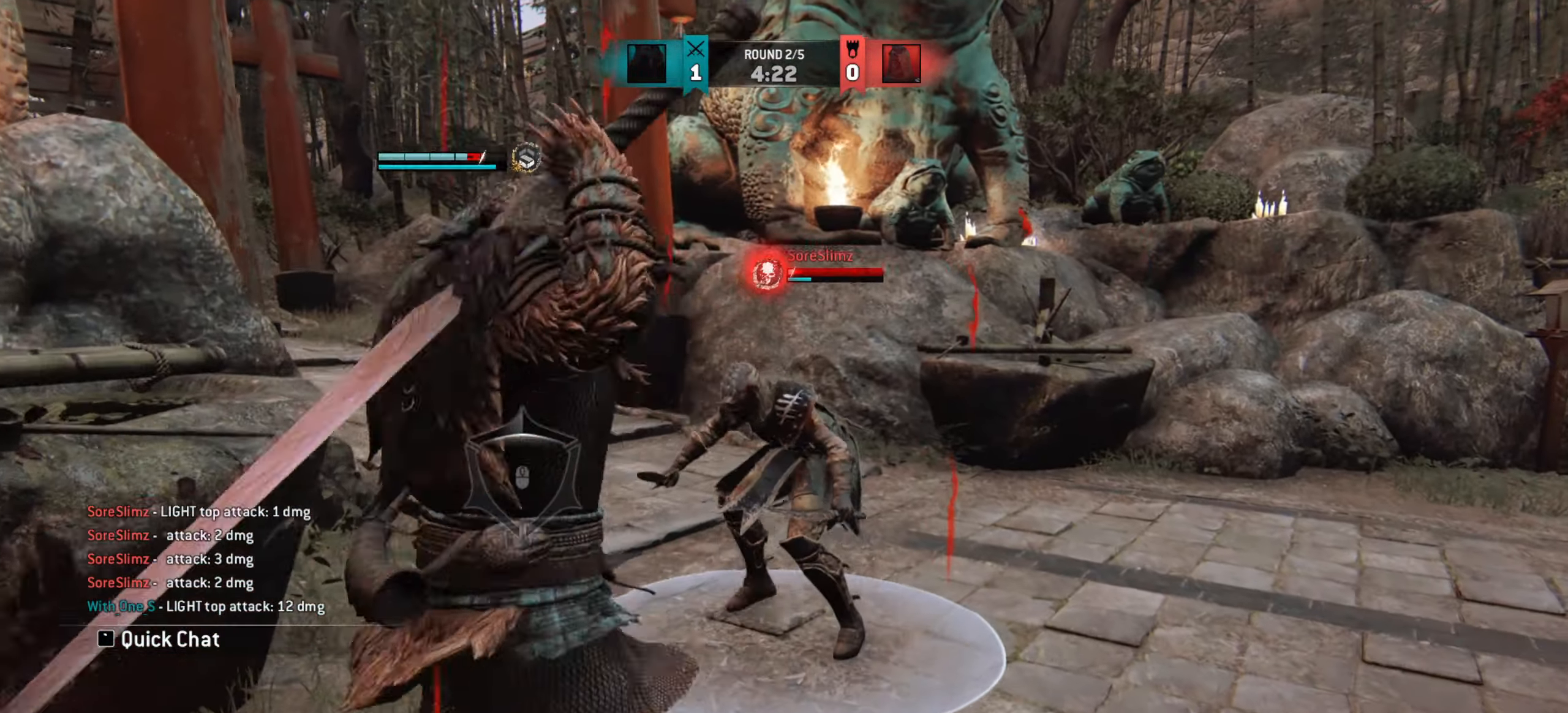
{"keys": ["w"], "mouse": [], "events": []}
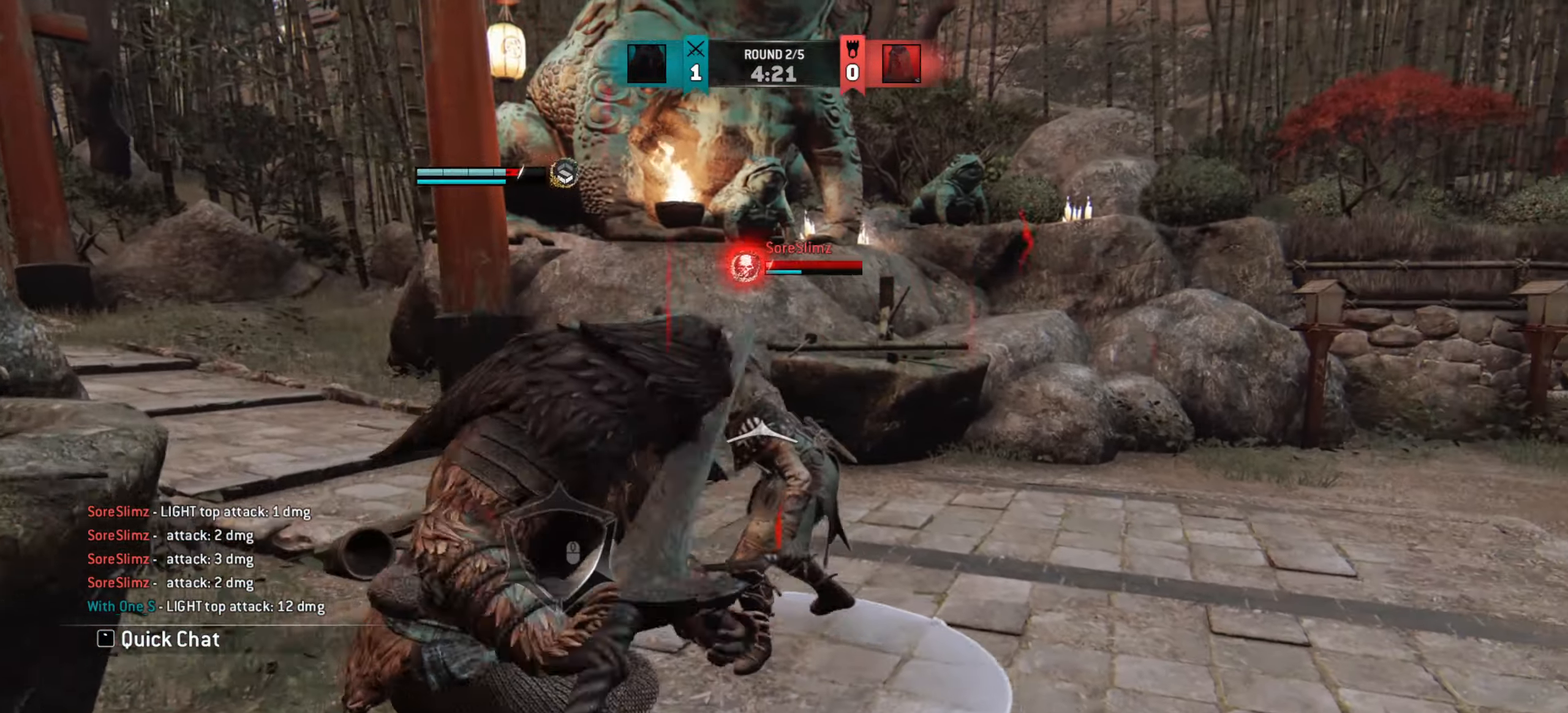
{"keys": ["s"], "mouse": [], "events": [[33, "w", "up"], [167, "s", "down"], [383, "mouse_left", "down"], [500, "mouse_left", "up"]]}